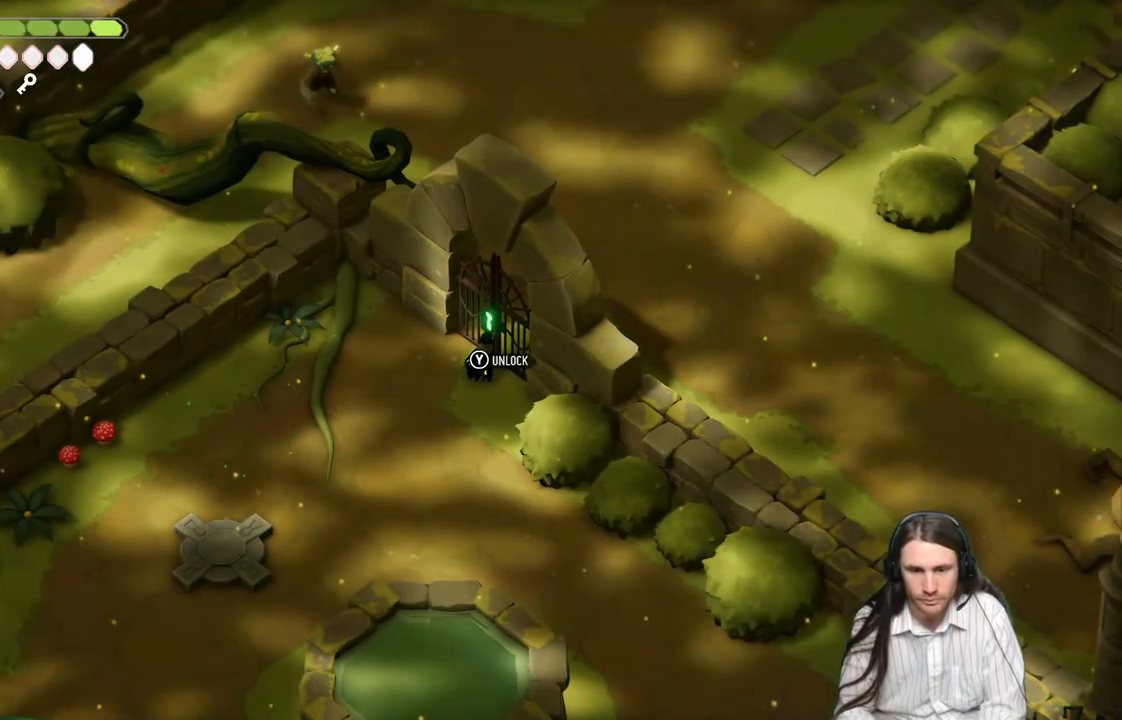
Gameplay with a controller (Xbox layout); each line is a JSON object with the inputs held at the frame after it. "events" lists button and stick changes between this image and that frame as [ms after this image, input, new state], when the widget could be followed in between.
{"buttons": [], "left_stick": "center", "right_stick": "center", "events": []}
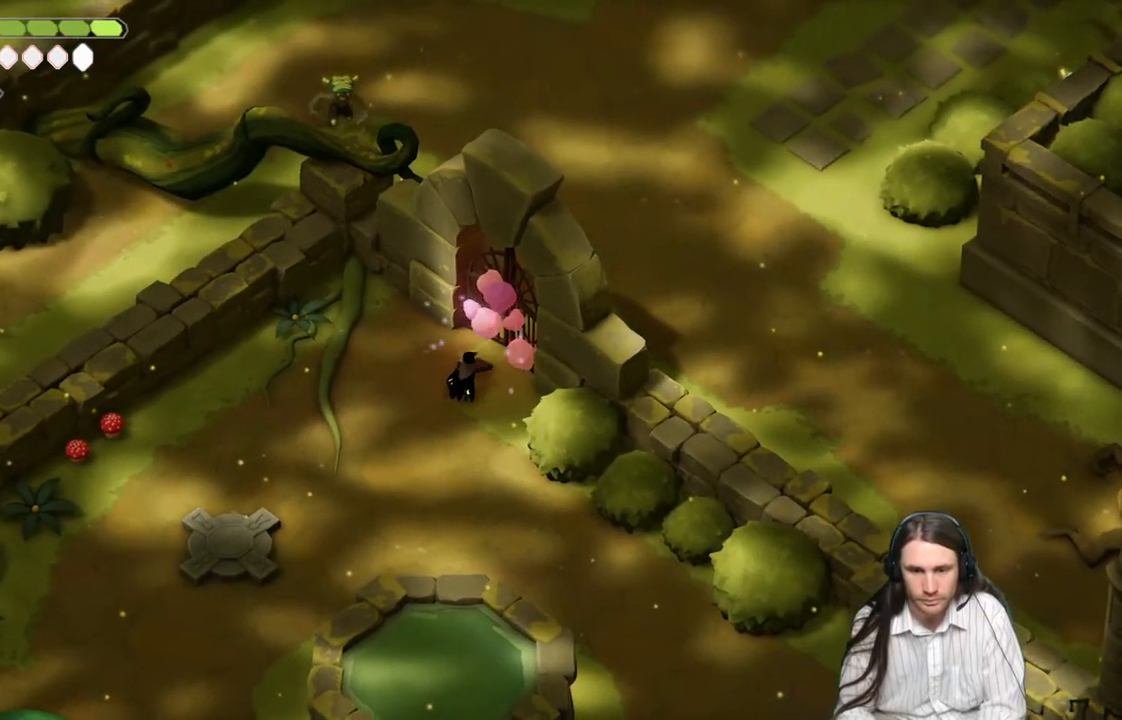
{"buttons": [], "left_stick": "center", "right_stick": "center", "events": []}
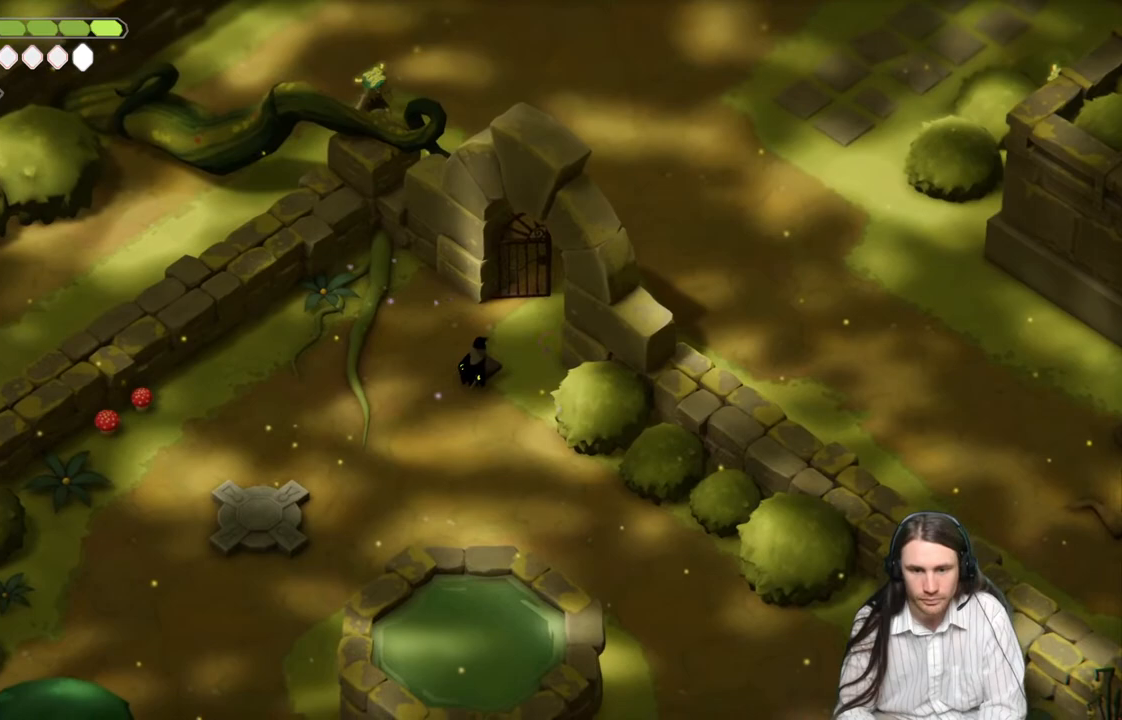
{"buttons": [], "left_stick": "center", "right_stick": "center", "events": []}
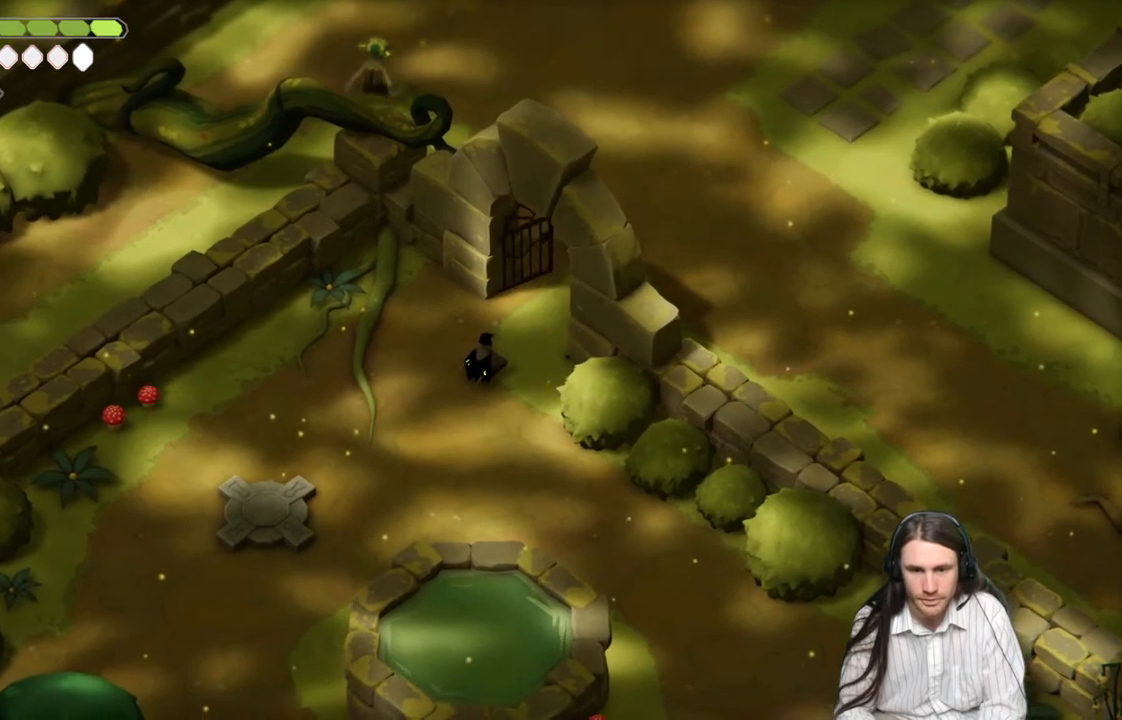
{"buttons": [], "left_stick": "up-right", "right_stick": "center", "events": [[33, "left_stick", "up-right"]]}
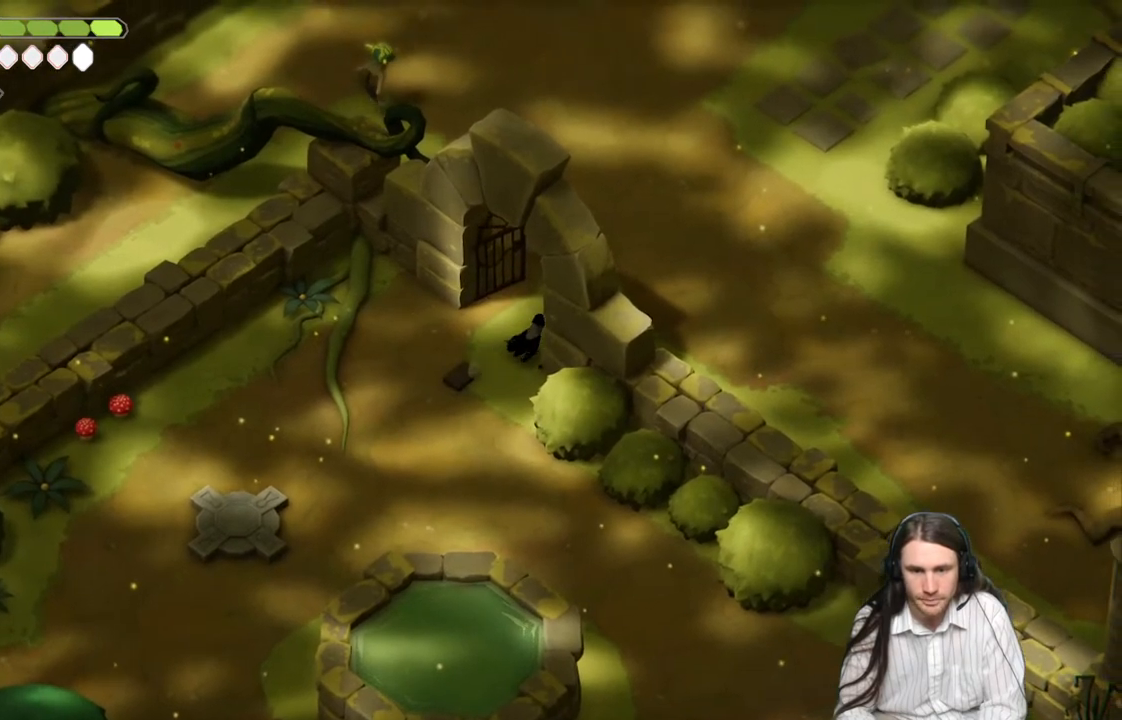
{"buttons": [], "left_stick": "up-right", "right_stick": "center", "events": []}
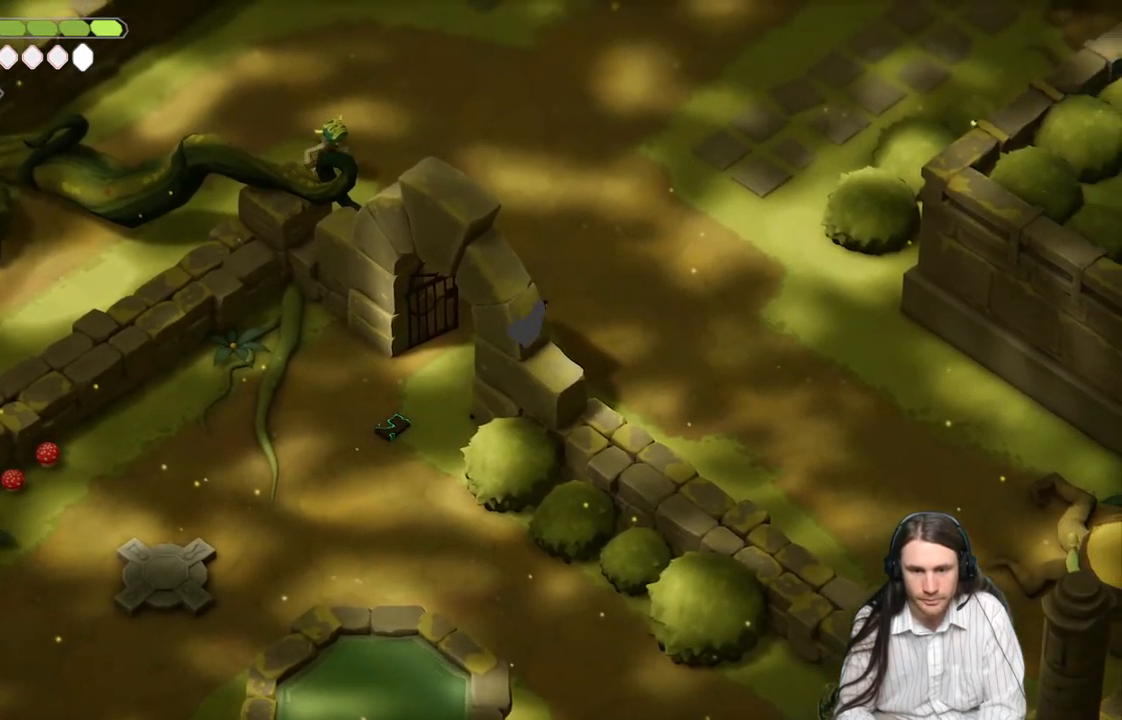
{"buttons": ["L2", "R2"], "left_stick": "up-left", "right_stick": "center", "events": [[67, "L2", "down"], [67, "R2", "down"], [67, "left_stick", "up"], [167, "left_stick", "up-left"]]}
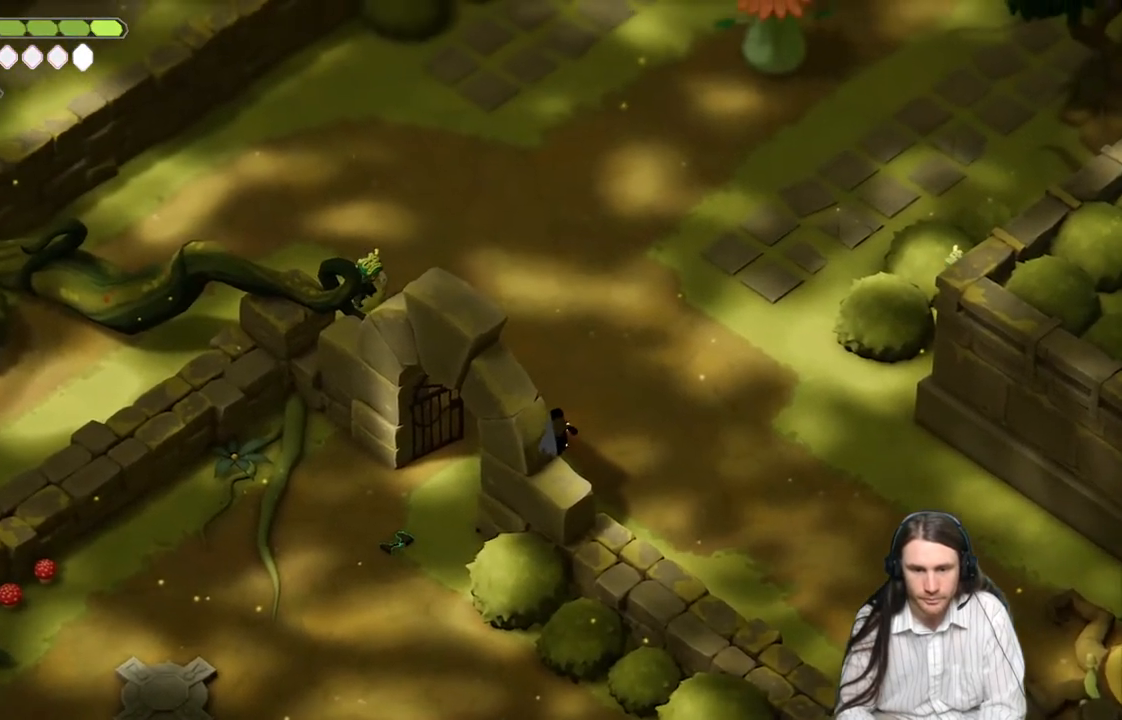
{"buttons": [], "left_stick": "up-left", "right_stick": "center", "events": [[150, "R2", "up"], [350, "L2", "up"]]}
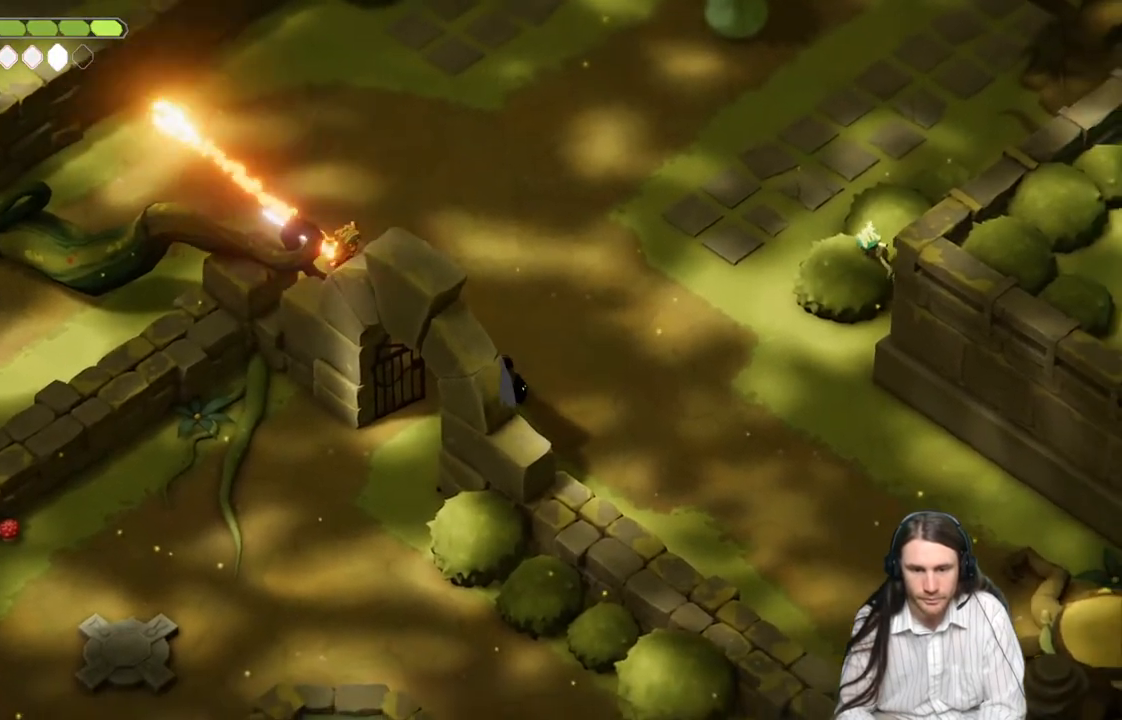
{"buttons": [], "left_stick": "up-left", "right_stick": "center", "events": [[350, "L1", "down"], [450, "L1", "up"]]}
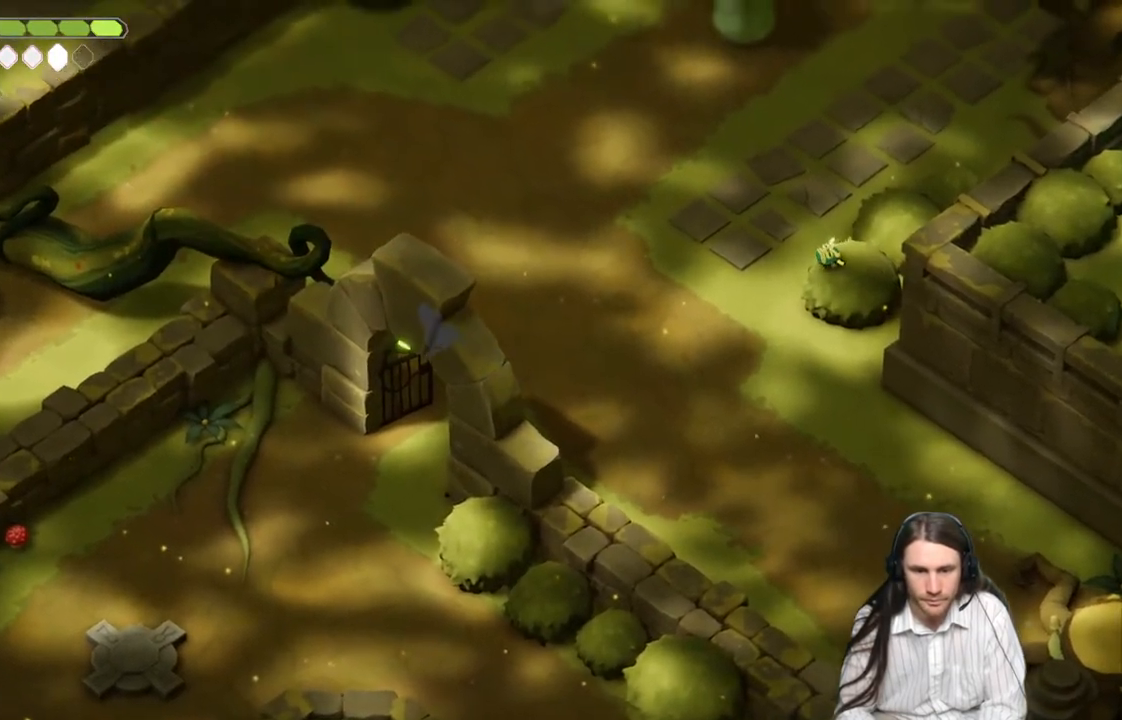
{"buttons": ["B"], "left_stick": "up", "right_stick": "center", "events": [[33, "L1", "down"], [133, "L1", "up"], [217, "L1", "down"], [333, "L1", "up"], [400, "left_stick", "up"], [417, "B", "down"]]}
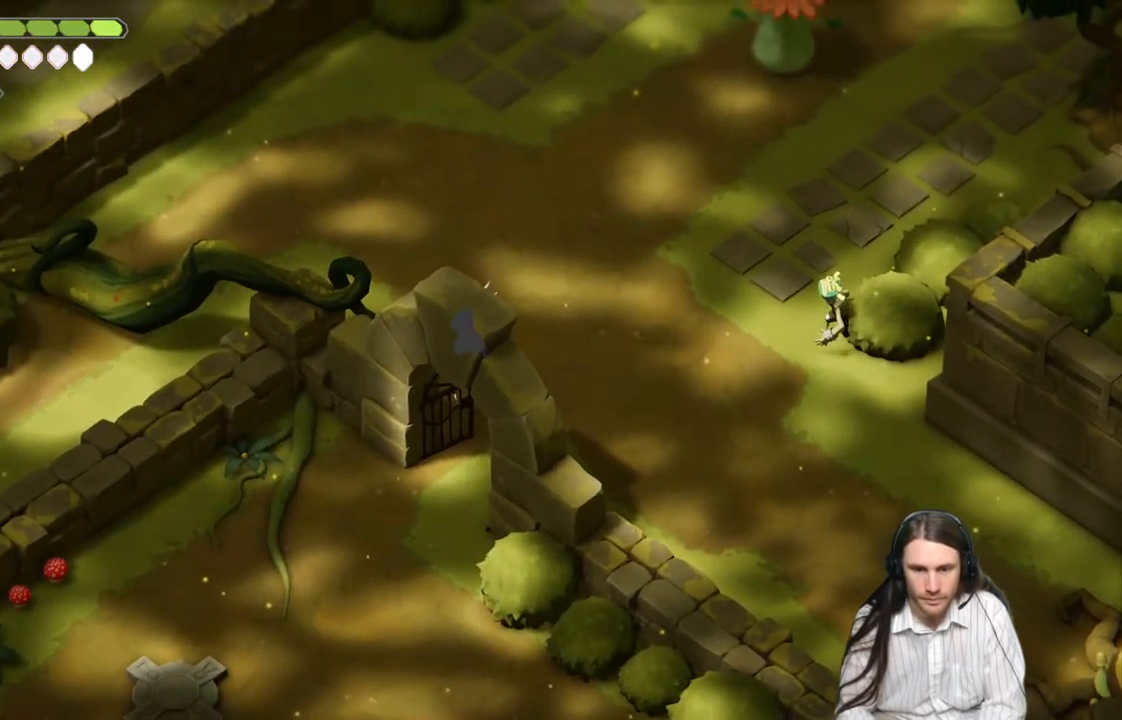
{"buttons": [], "left_stick": "up-left", "right_stick": "center", "events": [[150, "B", "up"], [300, "left_stick", "up-left"]]}
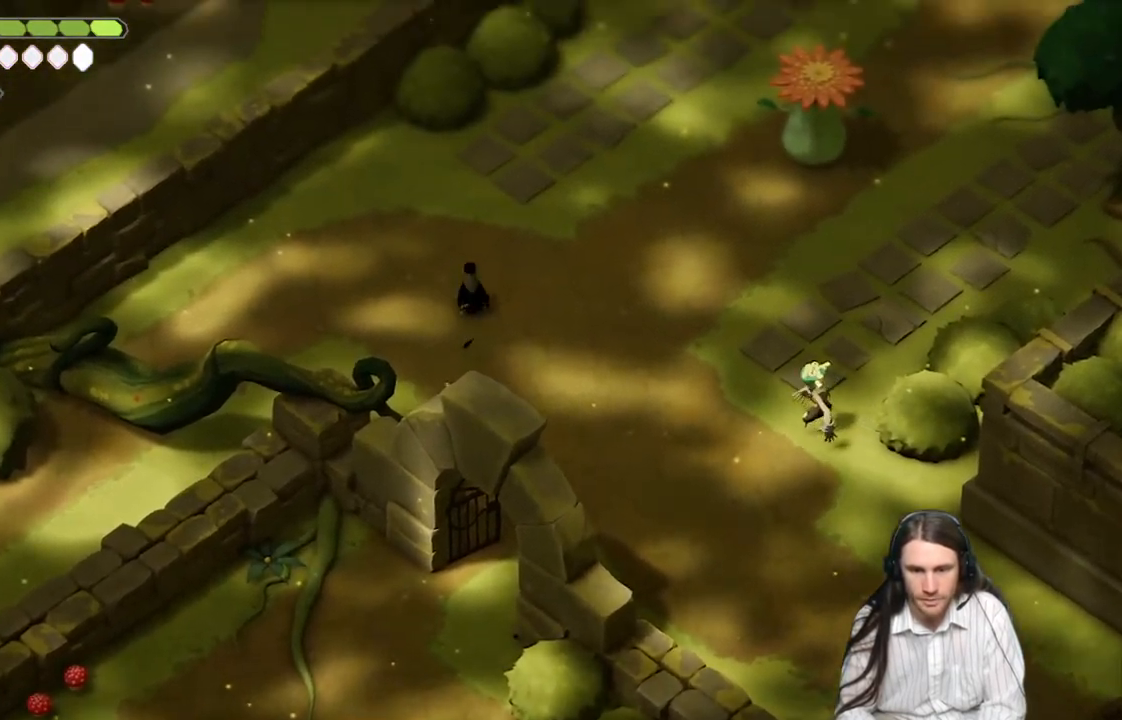
{"buttons": [], "left_stick": "up-right", "right_stick": "center", "events": [[450, "left_stick", "up-right"]]}
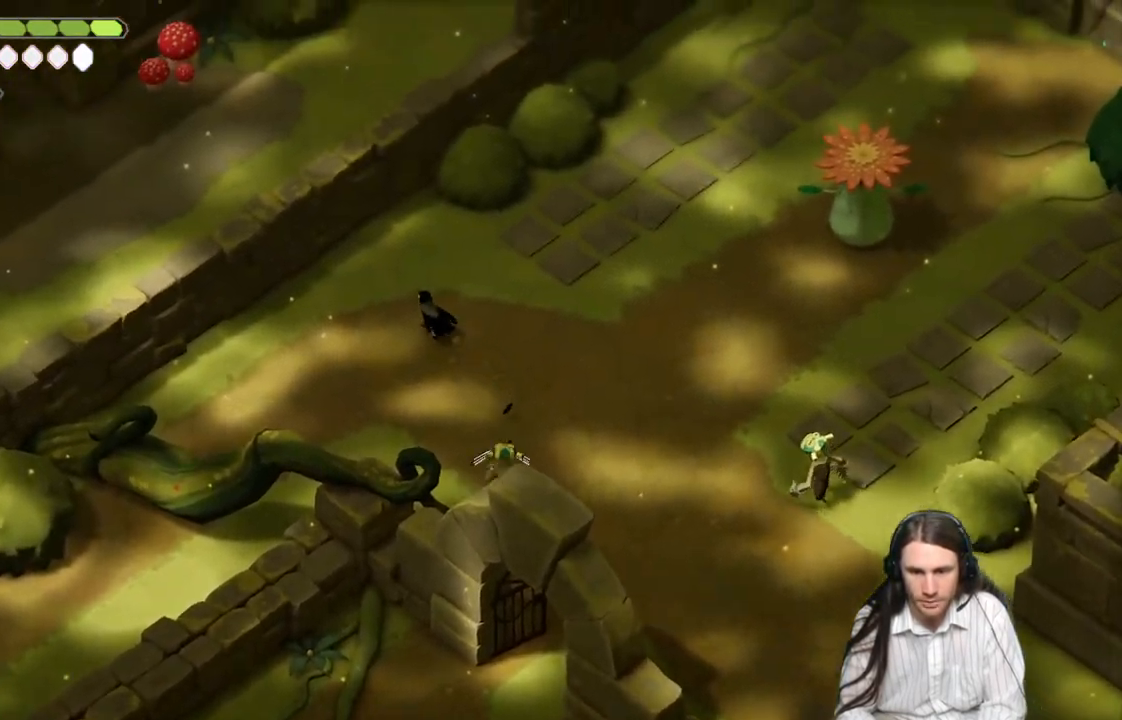
{"buttons": ["L2", "R2", "L3"], "left_stick": "down-right", "right_stick": "center", "events": [[17, "left_stick", "right"], [167, "left_stick", "down-right"], [250, "L2", "down"], [283, "L3", "down"], [283, "R2", "down"]]}
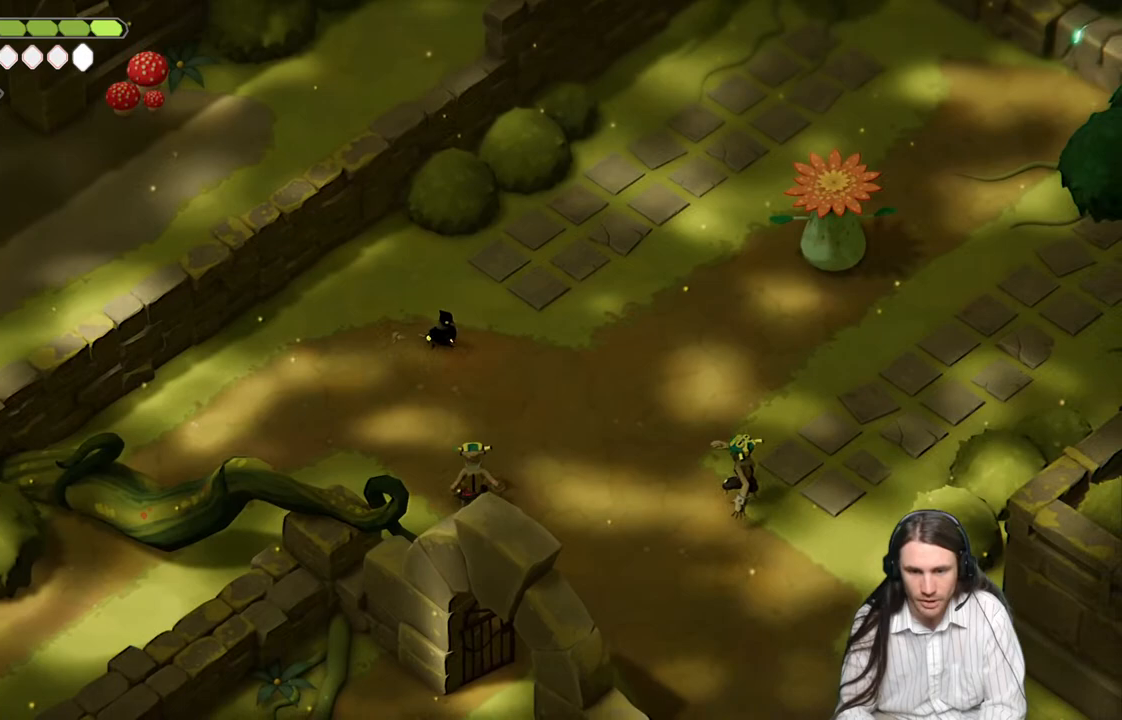
{"buttons": ["L2"], "left_stick": "right", "right_stick": "center", "events": [[383, "L3", "up"], [450, "R2", "up"], [500, "left_stick", "right"]]}
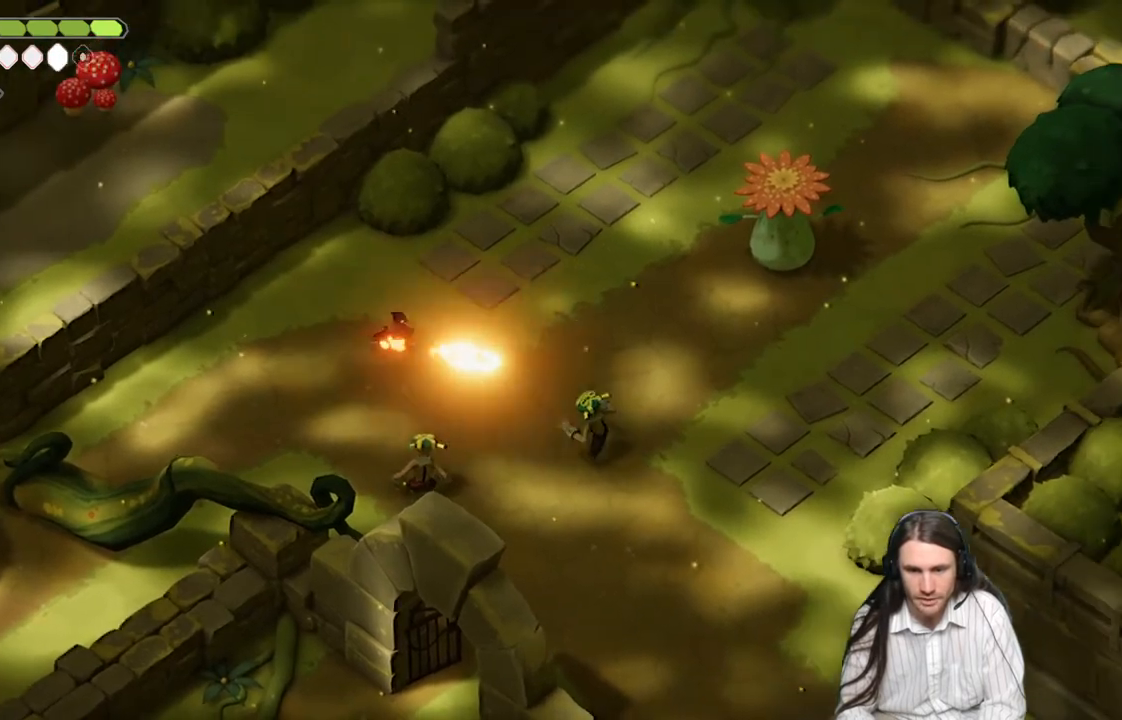
{"buttons": ["B"], "left_stick": "right", "right_stick": "center", "events": [[183, "L2", "up"], [500, "B", "down"]]}
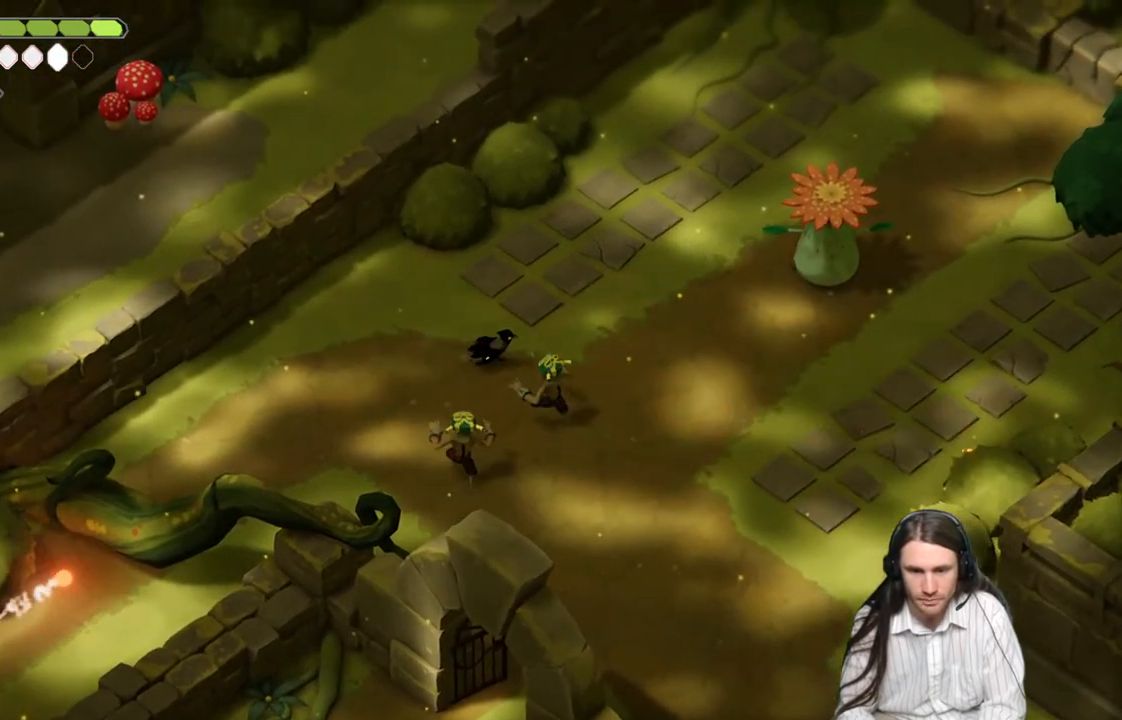
{"buttons": [], "left_stick": "right", "right_stick": "center", "events": [[200, "B", "up"]]}
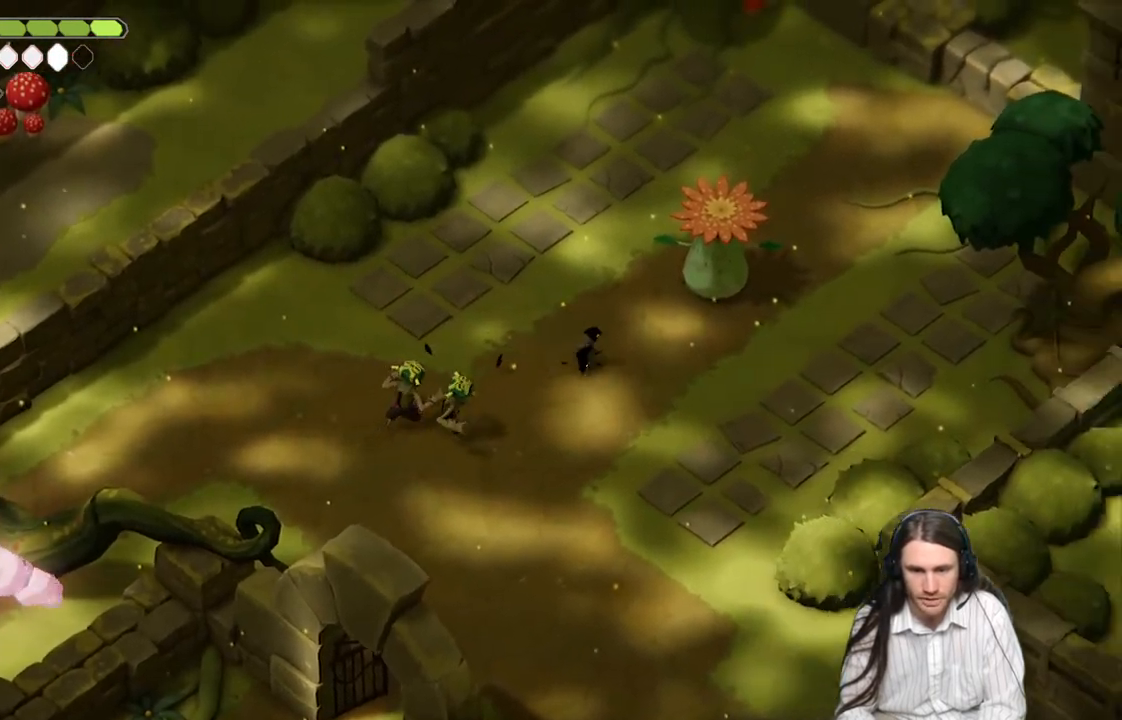
{"buttons": [], "left_stick": "down-right", "right_stick": "center", "events": [[50, "left_stick", "up-right"], [383, "L1", "down"], [500, "L1", "up"], [500, "left_stick", "down-right"]]}
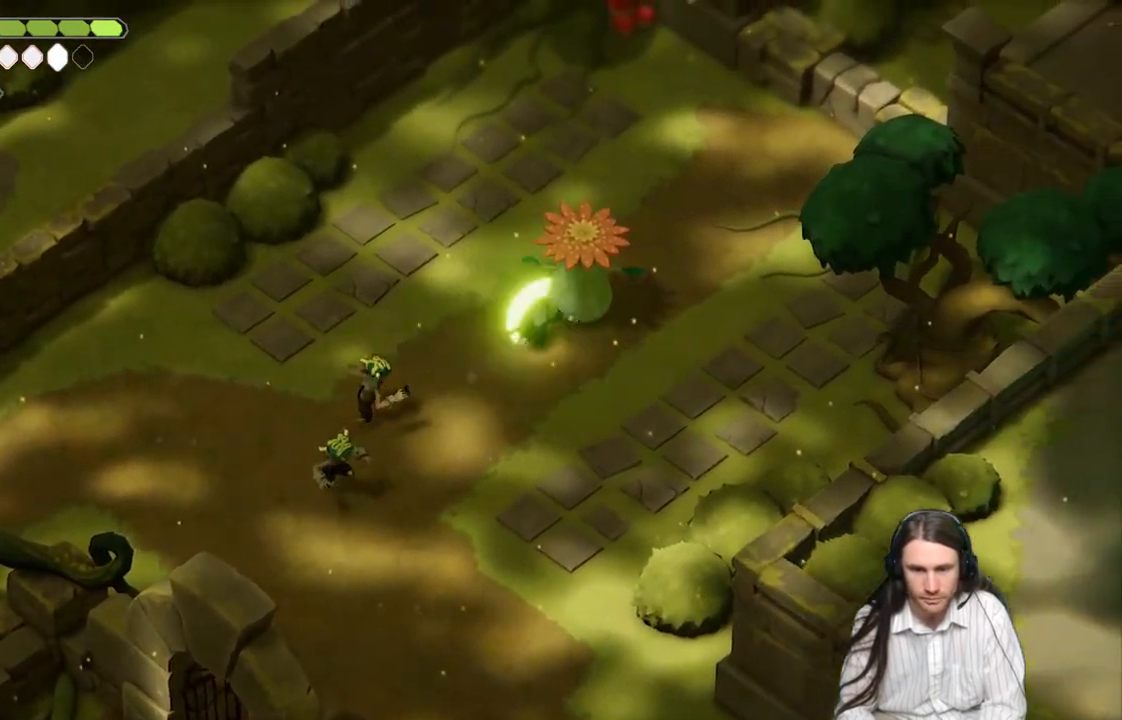
{"buttons": ["L1", "L3"], "left_stick": "left", "right_stick": "center", "events": [[133, "left_stick", "down"], [433, "left_stick", "left"], [450, "L1", "down"], [500, "L3", "down"]]}
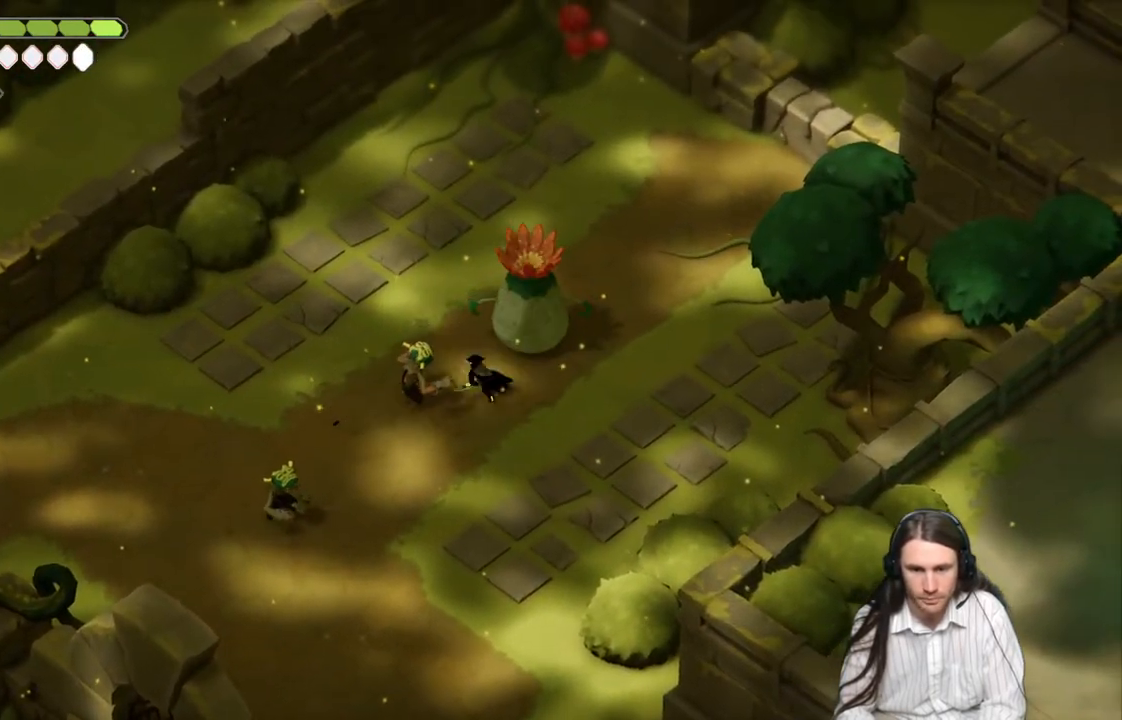
{"buttons": [], "left_stick": "down", "right_stick": "center", "events": [[83, "L3", "up"], [100, "L1", "up"], [100, "left_stick", "down-left"], [250, "left_stick", "down"], [267, "B", "down"], [500, "B", "up"]]}
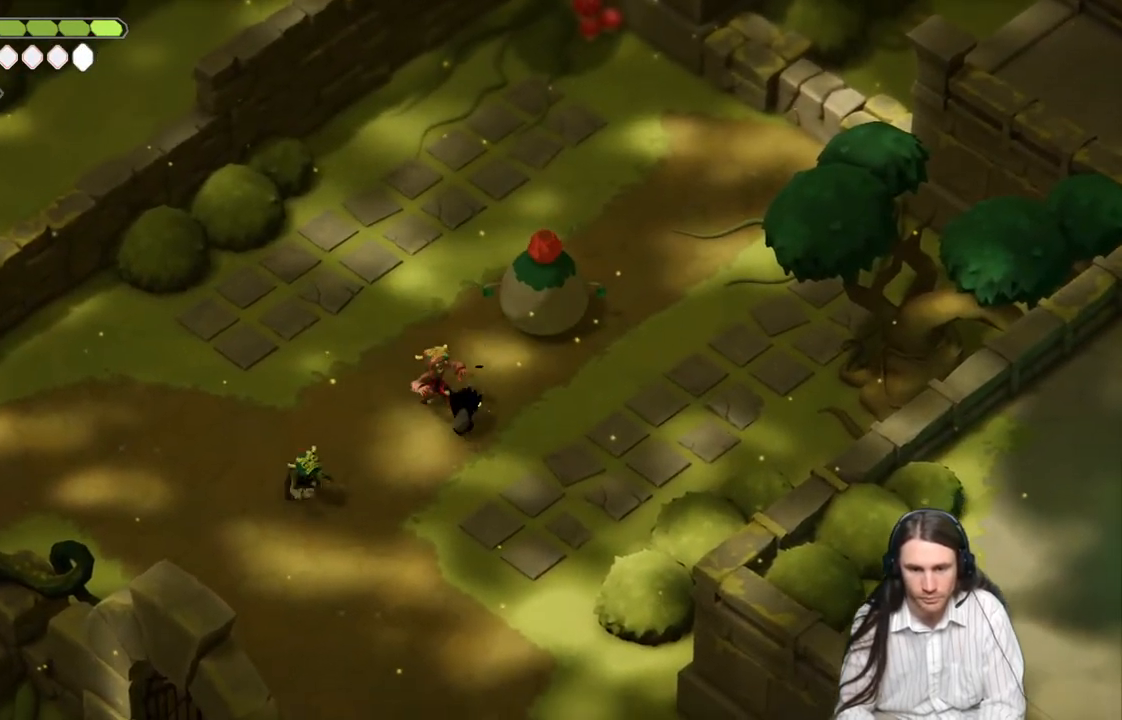
{"buttons": [], "left_stick": "right", "right_stick": "center", "events": [[50, "left_stick", "down-right"], [350, "left_stick", "right"]]}
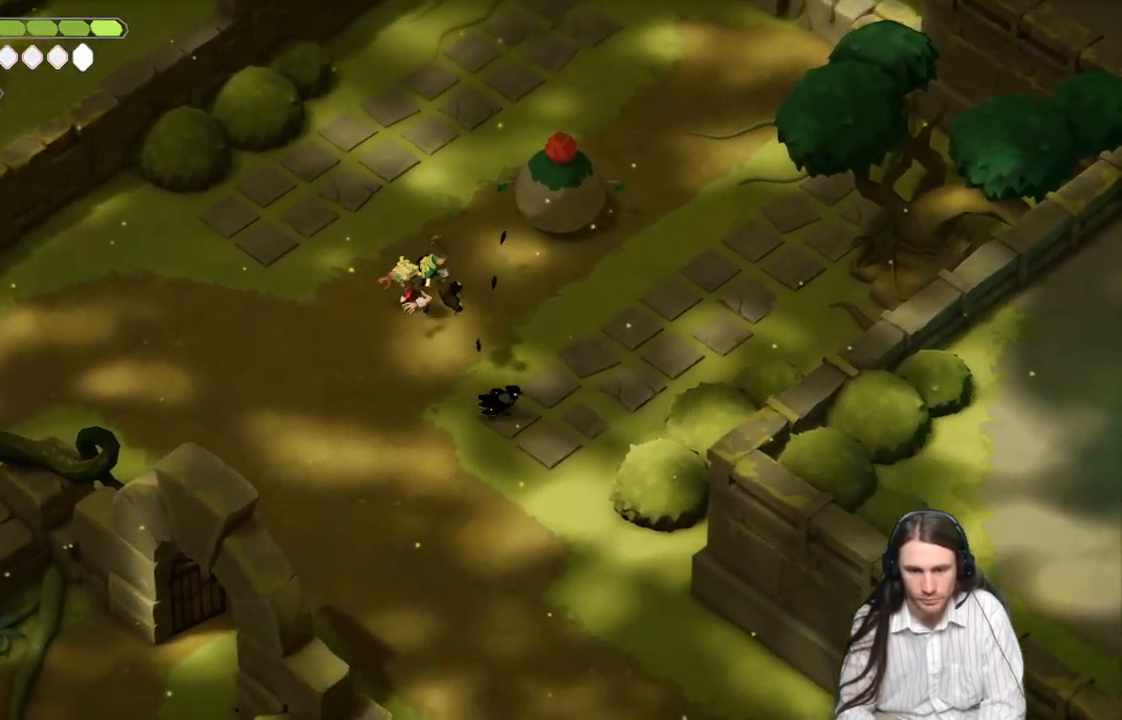
{"buttons": [], "left_stick": "up", "right_stick": "center", "events": [[100, "B", "down"], [217, "left_stick", "up"], [283, "B", "up"]]}
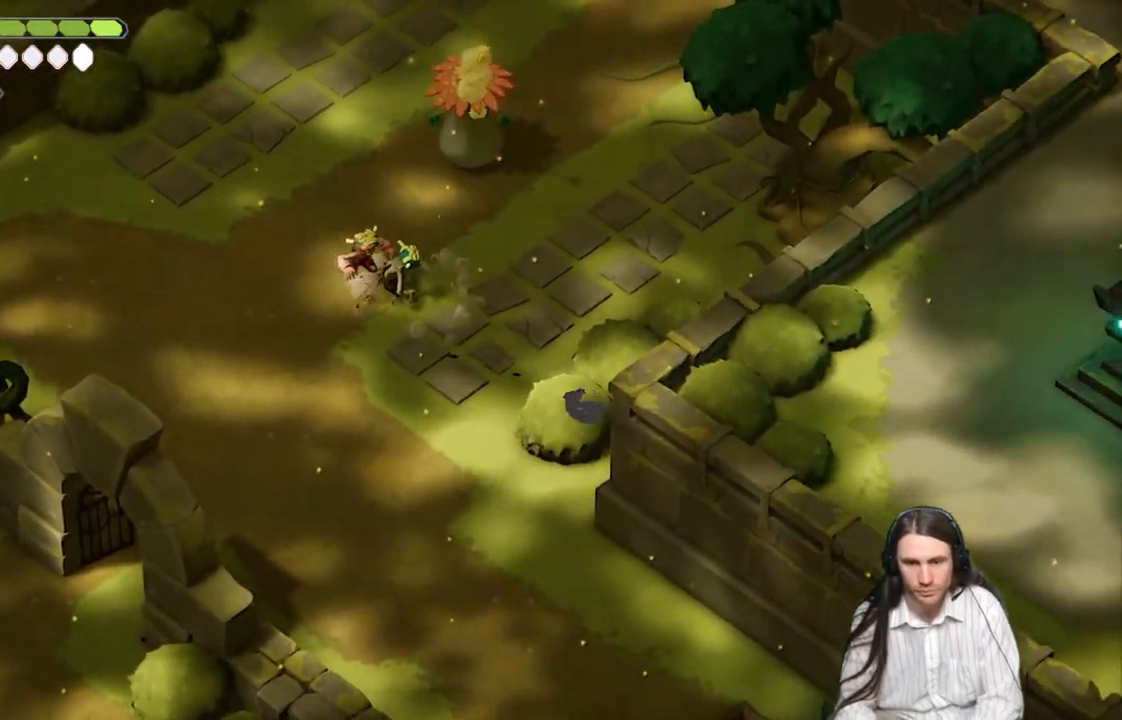
{"buttons": [], "left_stick": "up", "right_stick": "center", "events": []}
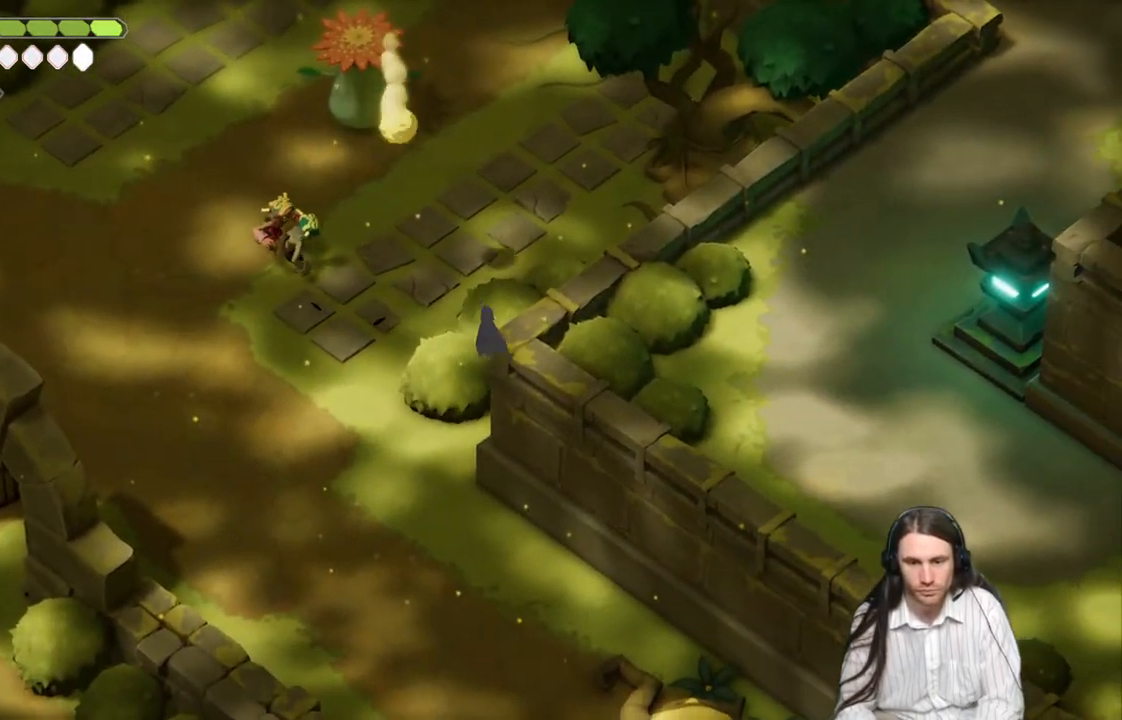
{"buttons": [], "left_stick": "up-left", "right_stick": "center", "events": [[133, "B", "down"], [317, "B", "up"], [500, "left_stick", "up-left"]]}
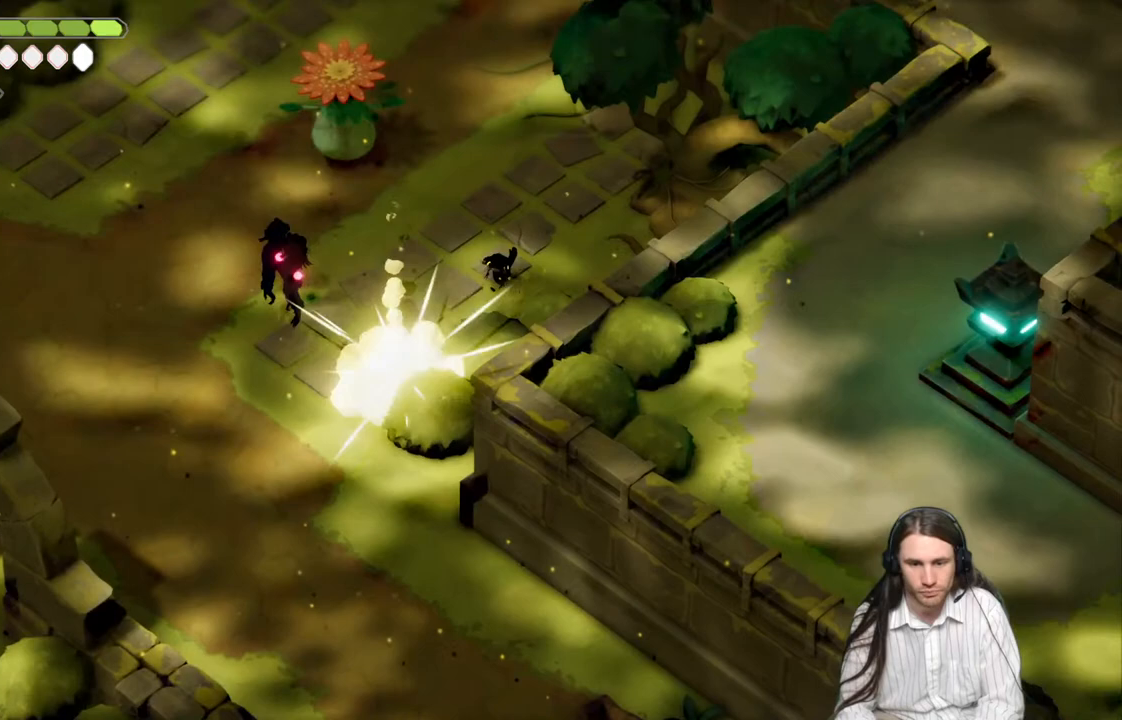
{"buttons": [], "left_stick": "down-left", "right_stick": "center", "events": [[350, "left_stick", "left"], [467, "left_stick", "down-left"]]}
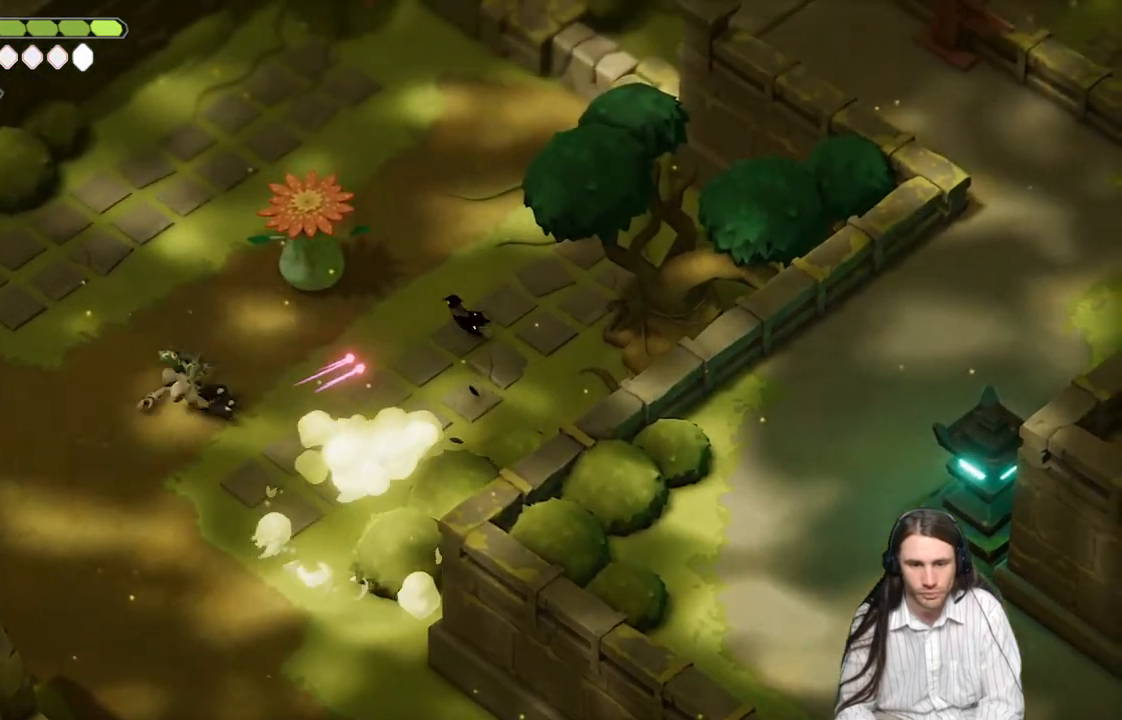
{"buttons": [], "left_stick": "up", "right_stick": "up", "events": [[267, "left_stick", "up"], [383, "right_stick", "up"]]}
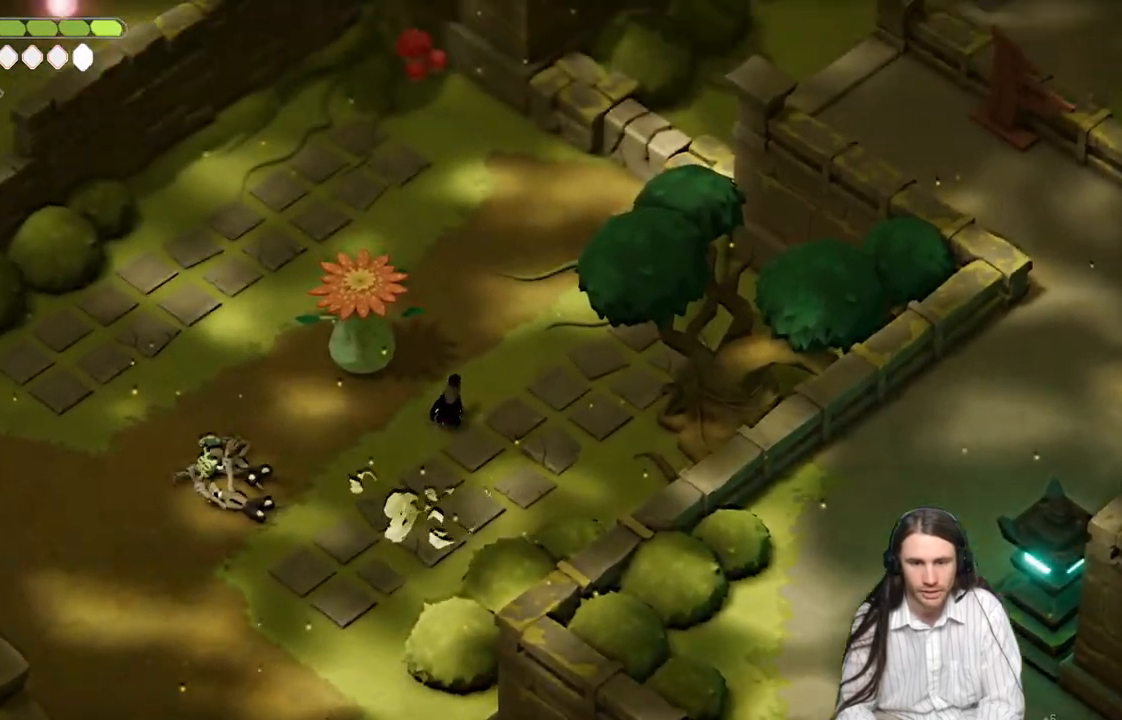
{"buttons": ["B"], "left_stick": "up-left", "right_stick": "center", "events": [[200, "left_stick", "left"], [283, "right_stick", "center"], [450, "B", "down"], [450, "left_stick", "up-left"]]}
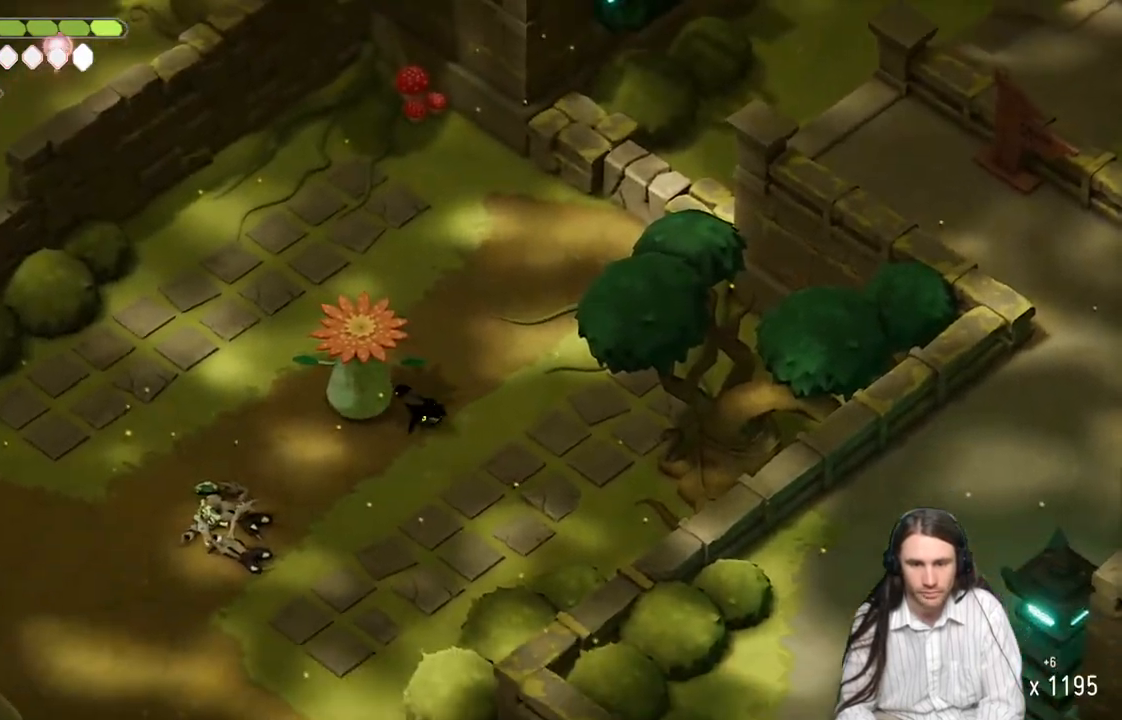
{"buttons": [], "left_stick": "up-left", "right_stick": "center", "events": [[33, "left_stick", "up"], [50, "B", "up"], [233, "left_stick", "up-right"], [467, "left_stick", "up-left"]]}
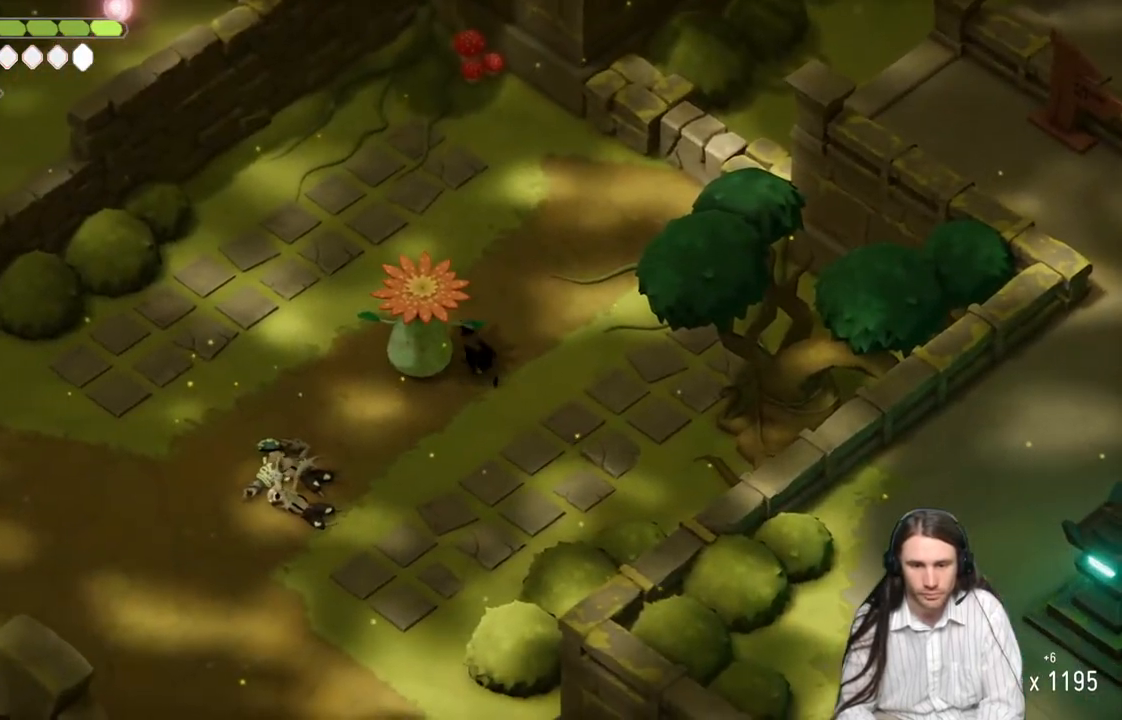
{"buttons": ["B"], "left_stick": "up-right", "right_stick": "center", "events": [[33, "left_stick", "left"], [100, "L1", "down"], [217, "L1", "up"], [300, "left_stick", "up-right"], [500, "B", "down"]]}
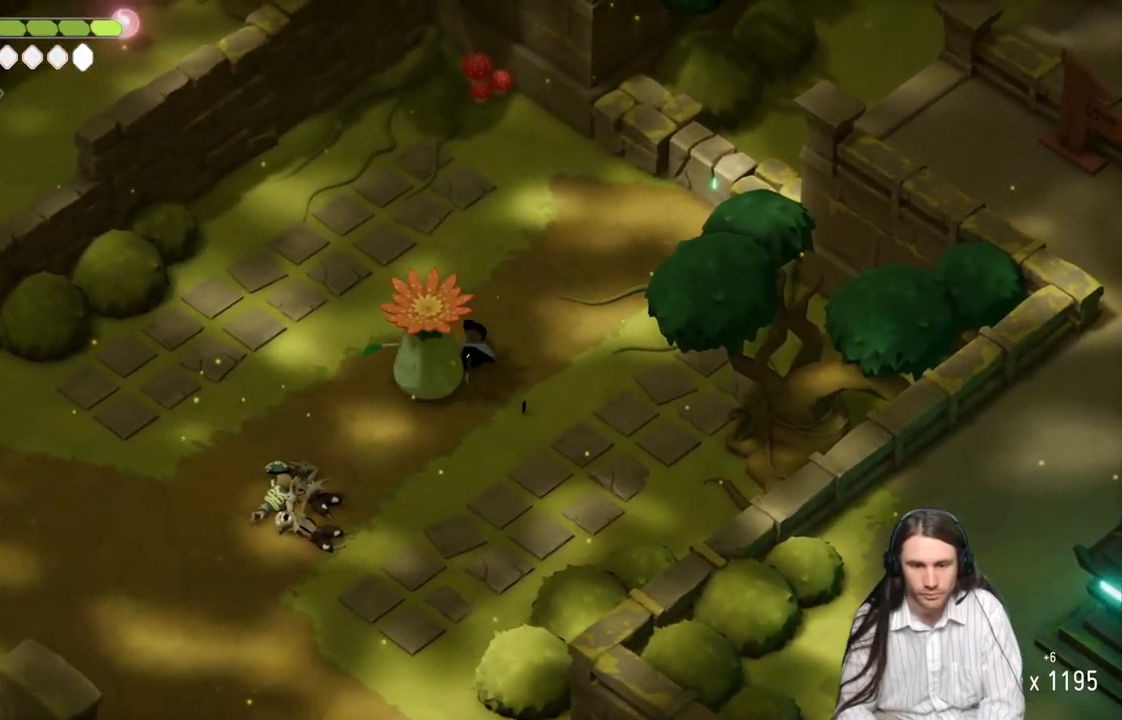
{"buttons": [], "left_stick": "up-right", "right_stick": "center", "events": [[200, "B", "up"]]}
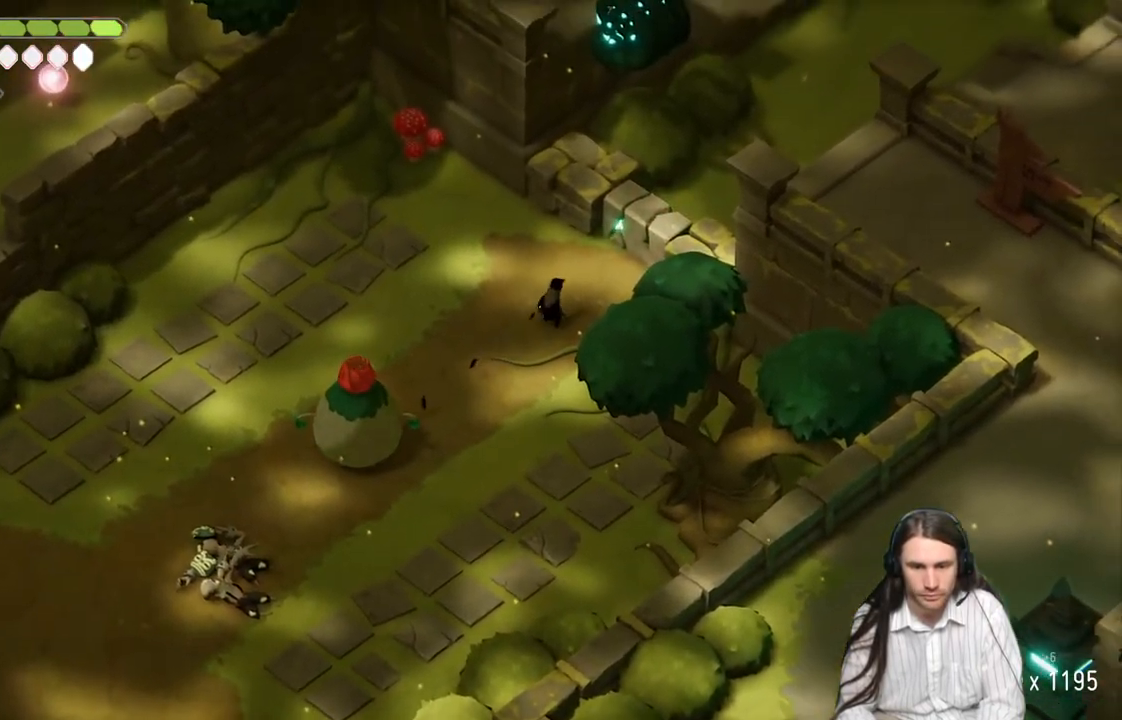
{"buttons": [], "left_stick": "center", "right_stick": "center", "events": [[467, "left_stick", "center"]]}
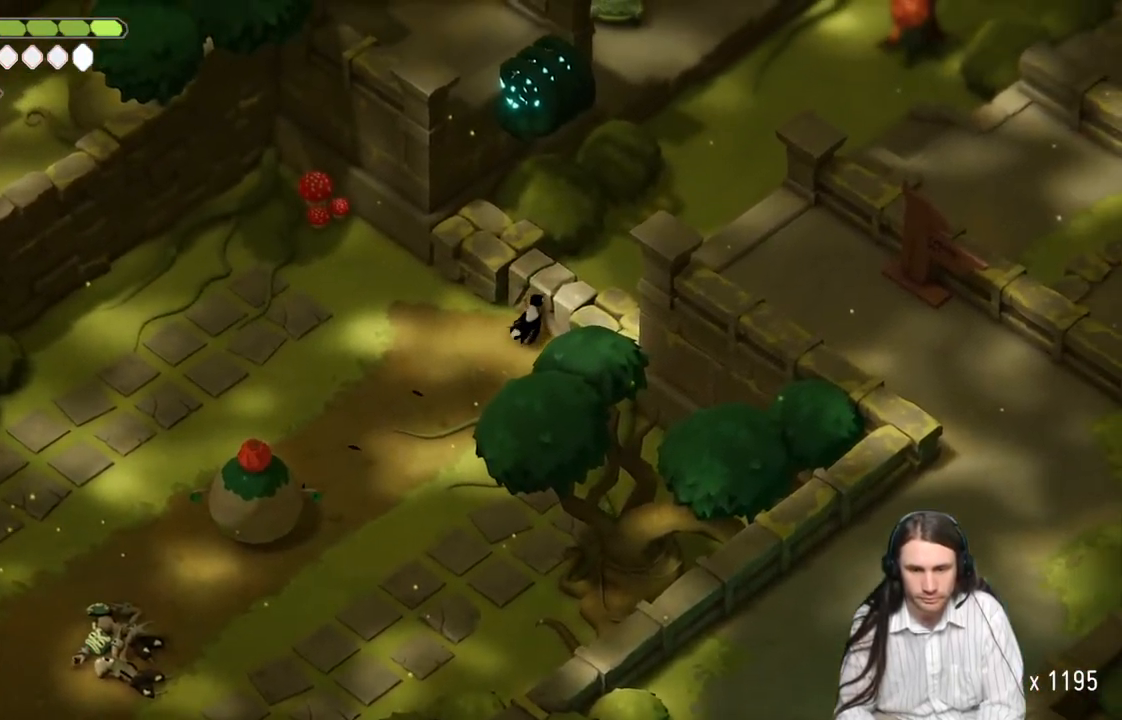
{"buttons": [], "left_stick": "center", "right_stick": "center", "events": []}